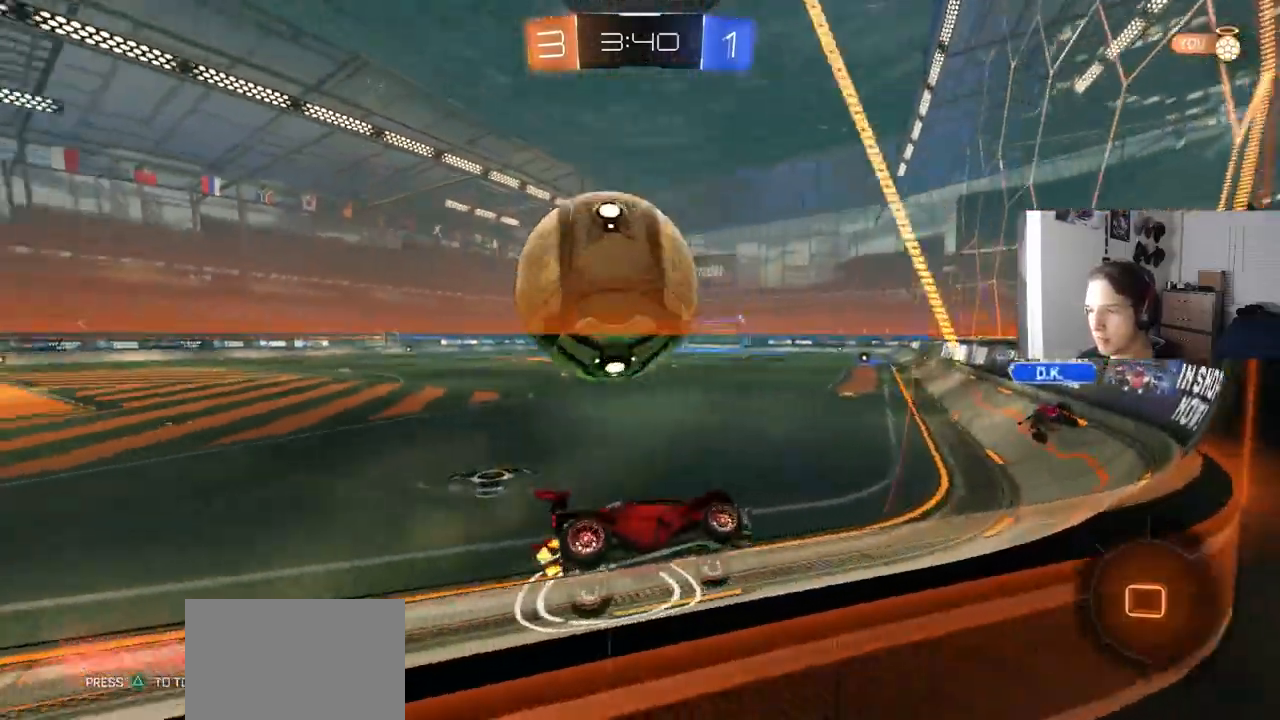
Gameplay with a controller (PlayStation layout); each line is a JSON object with the inputs held at the frame after it. "events" lists button and stick changes between this image and that frame as [ms after this image, input, new state], when the widget could be followed in between.
{"buttons": ["R2"], "left_stick": "left", "right_stick": "center", "events": [[17, "R2", "up"], [50, "L2", "down"], [50, "left_stick", "left"], [183, "L2", "up"], [183, "R2", "down"], [383, "left_stick", "center"], [500, "left_stick", "left"]]}
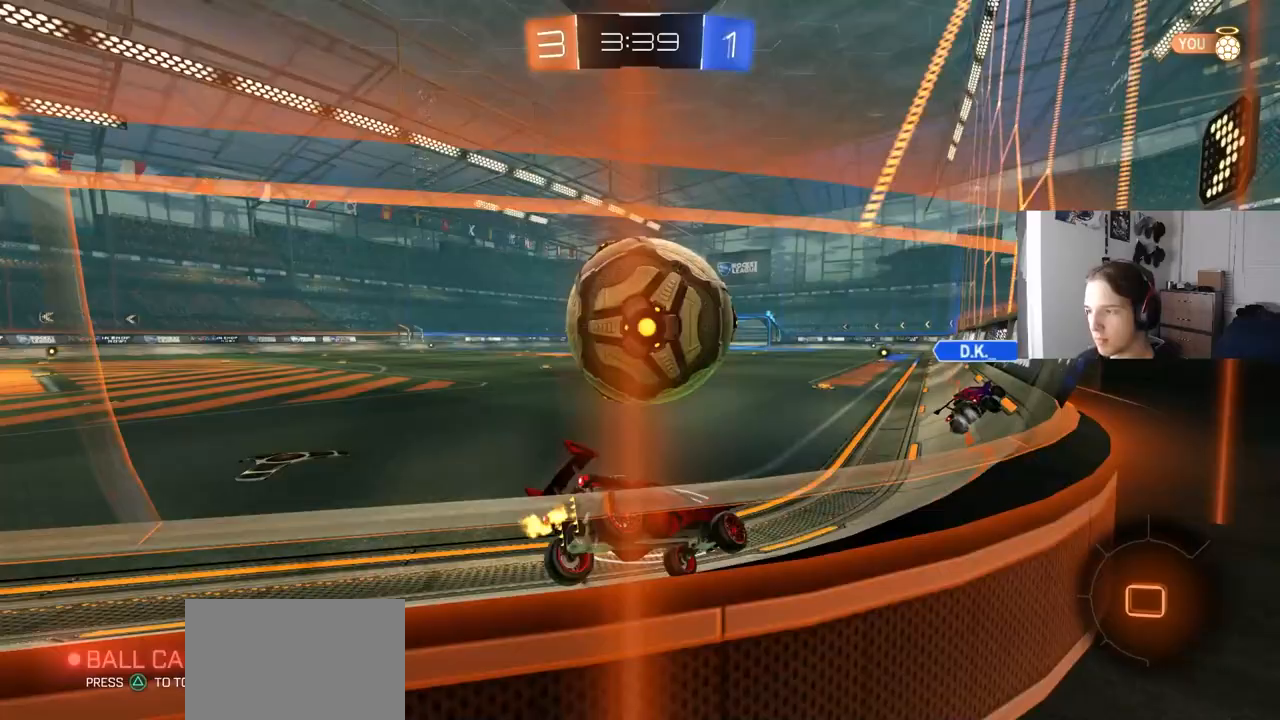
{"buttons": ["R2"], "left_stick": "center", "right_stick": "center", "events": [[67, "left_stick", "center"], [167, "left_stick", "left"], [267, "left_stick", "center"]]}
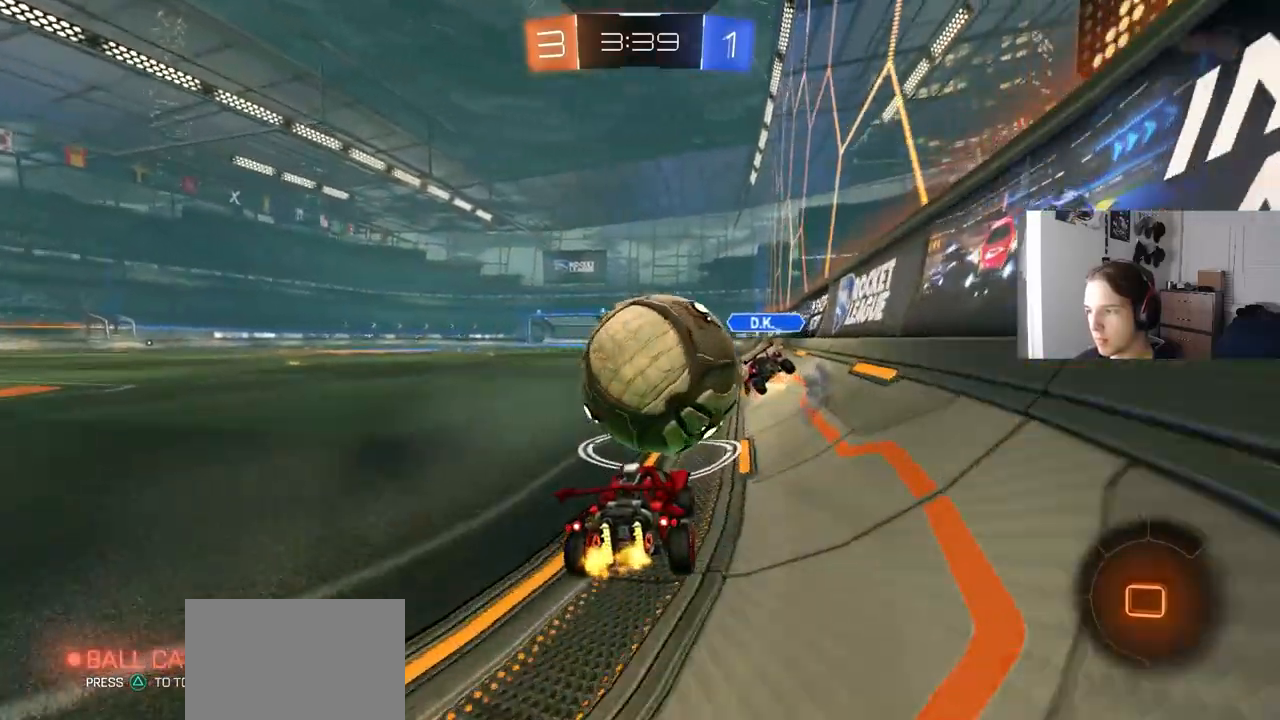
{"buttons": ["R2"], "left_stick": "left", "right_stick": "center", "events": [[317, "left_stick", "left"]]}
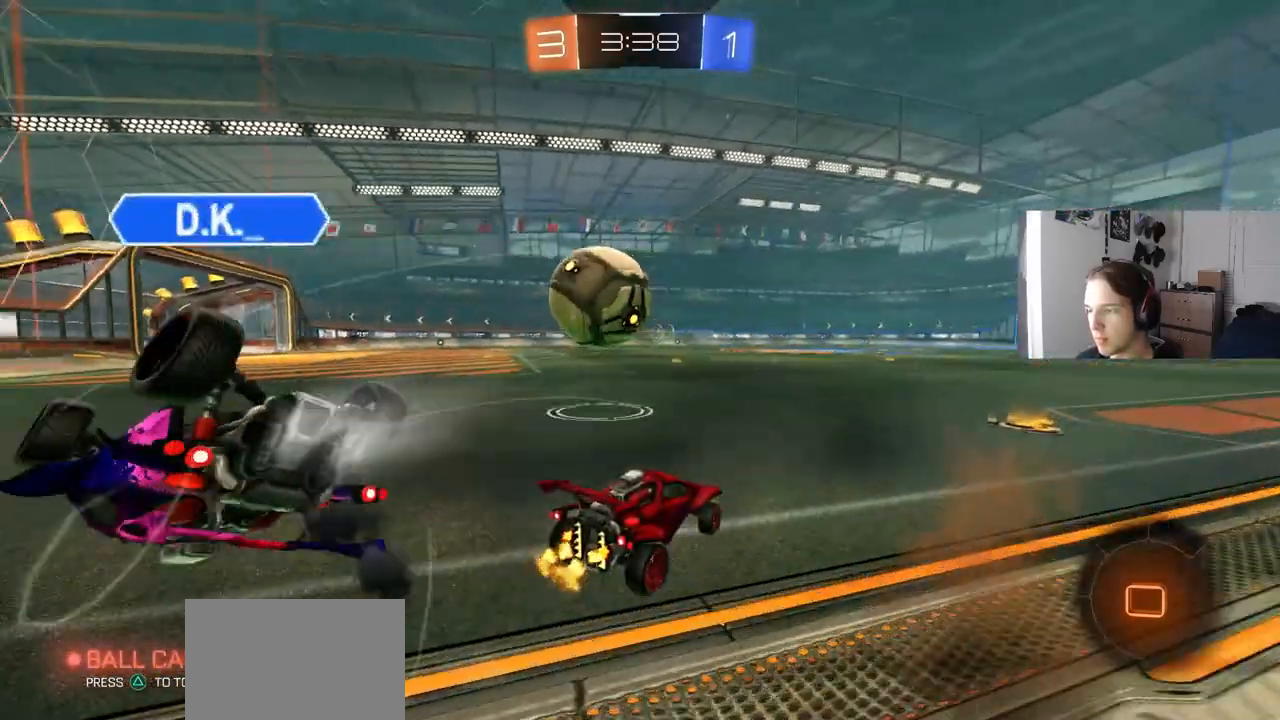
{"buttons": ["CROSS", "L1", "R2"], "left_stick": "down-right", "right_stick": "center", "events": [[17, "left_stick", "center"], [150, "left_stick", "left"], [317, "CROSS", "down"], [317, "left_stick", "up-right"], [350, "L1", "down"], [367, "left_stick", "up"], [383, "CROSS", "up"], [417, "CROSS", "down"], [467, "left_stick", "down-right"]]}
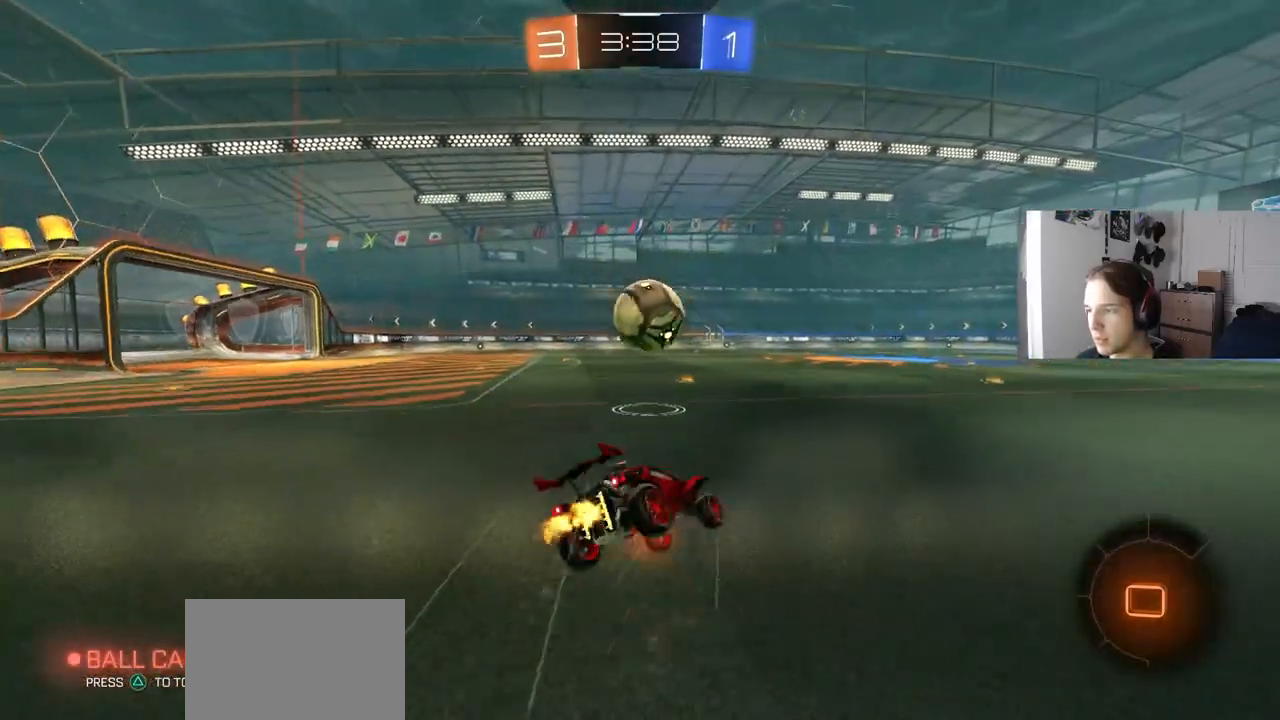
{"buttons": ["L1", "R2"], "left_stick": "down-left", "right_stick": "center", "events": [[67, "CROSS", "up"], [117, "left_stick", "down"], [183, "SQUARE", "down"], [333, "SQUARE", "up"], [350, "left_stick", "down-left"]]}
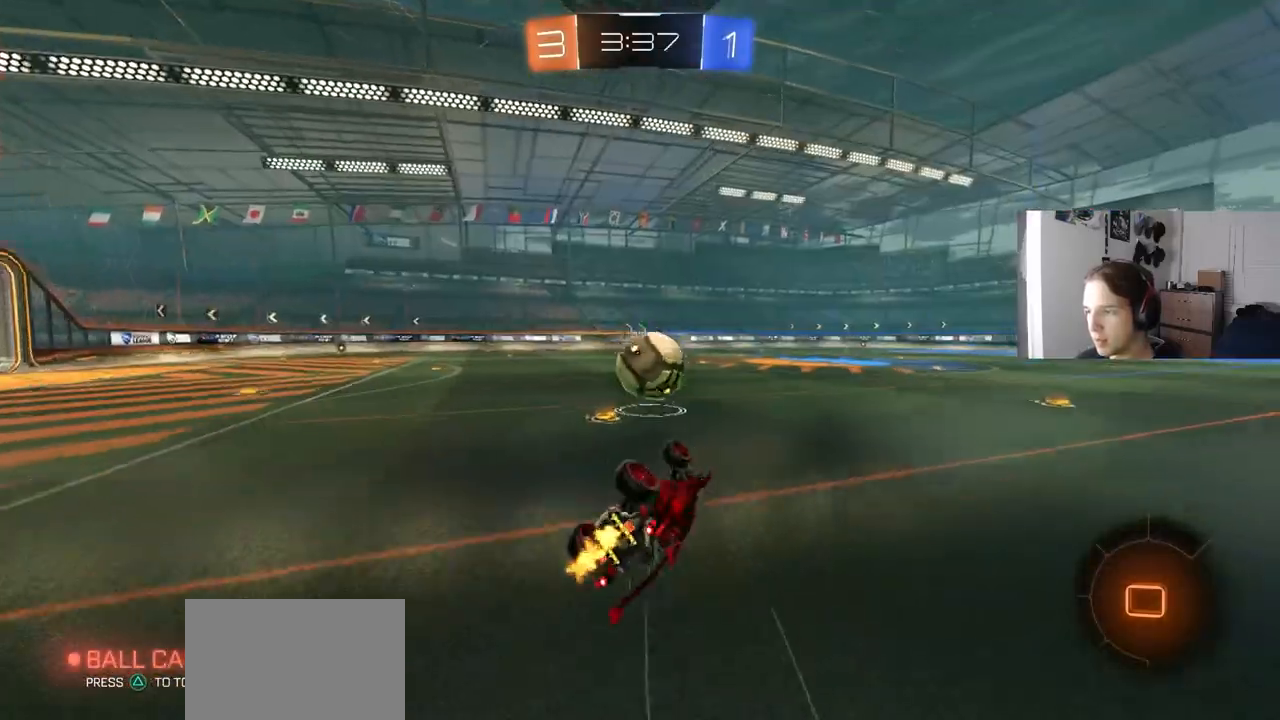
{"buttons": ["CIRCLE", "R2"], "left_stick": "right", "right_stick": "center", "events": [[150, "L1", "up"], [183, "left_stick", "center"], [400, "CIRCLE", "down"], [400, "left_stick", "right"]]}
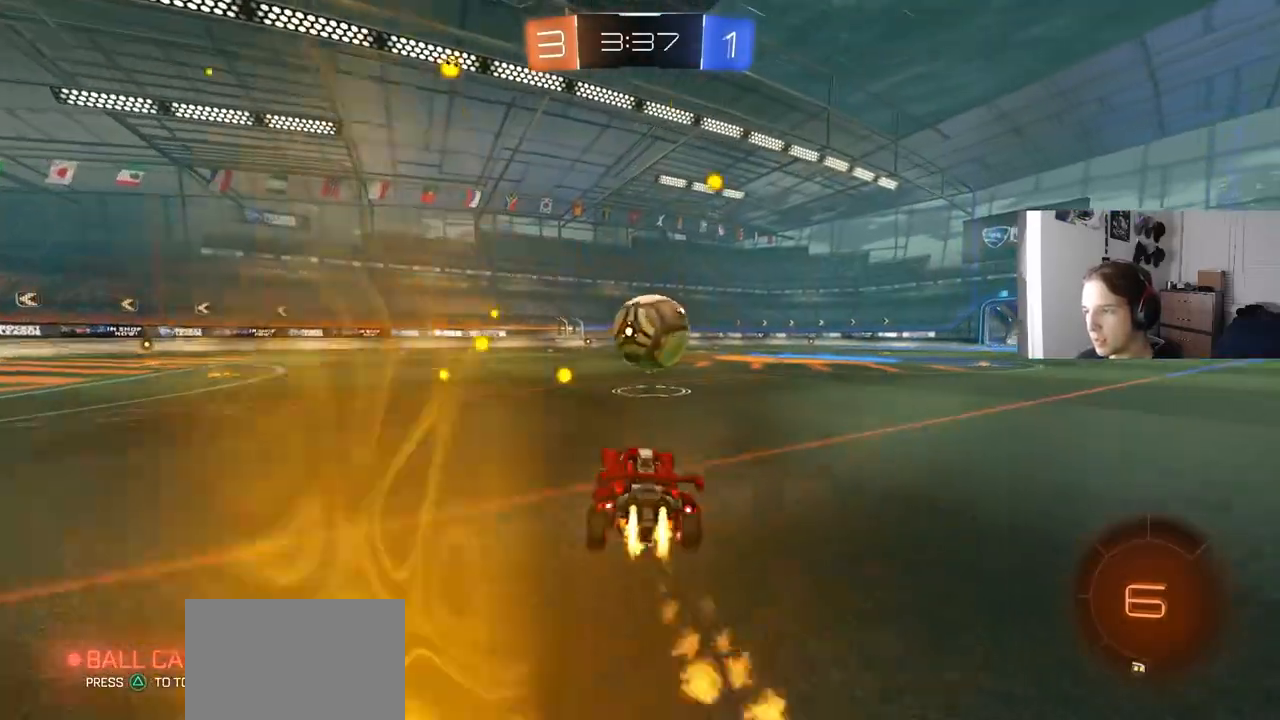
{"buttons": ["CROSS", "R2"], "left_stick": "center", "right_stick": "center", "events": [[50, "left_stick", "center"], [367, "left_stick", "left"], [383, "CIRCLE", "up"], [467, "left_stick", "center"], [500, "CROSS", "down"]]}
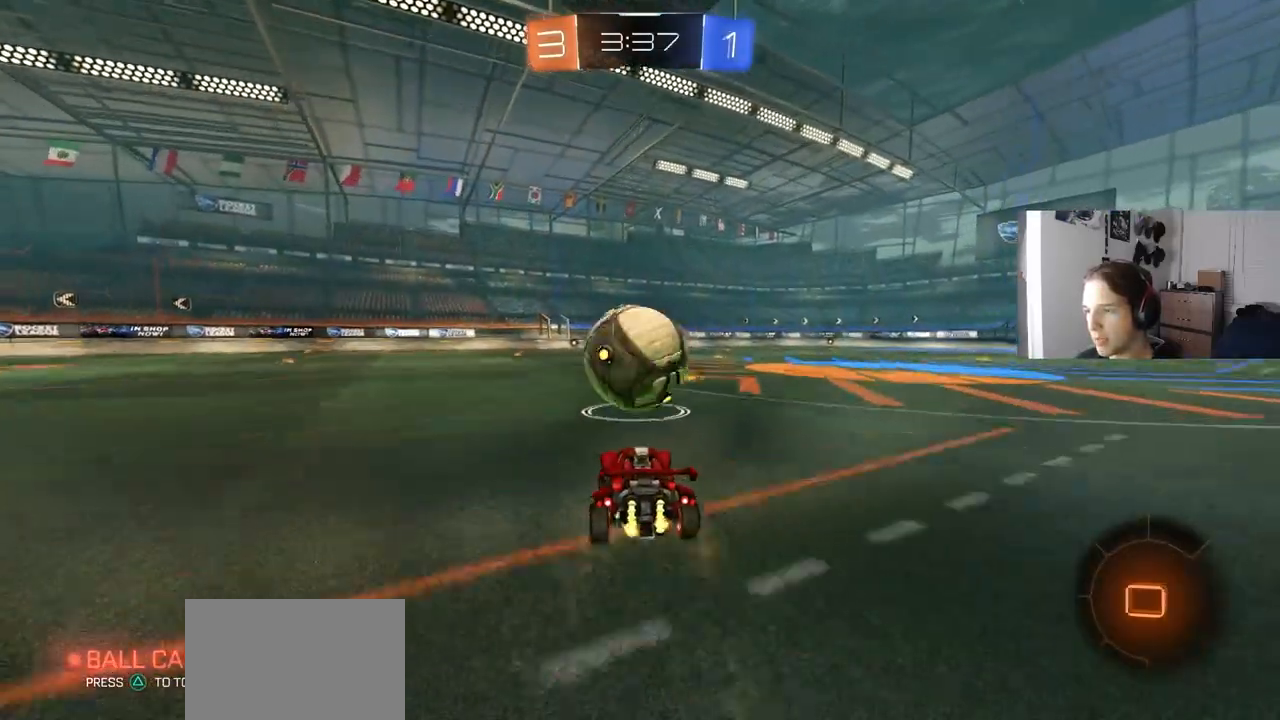
{"buttons": ["CROSS", "CIRCLE", "L1", "R2"], "left_stick": "up-right", "right_stick": "center", "events": [[50, "left_stick", "right"], [100, "CROSS", "up"], [183, "left_stick", "center"], [317, "left_stick", "up-right"], [383, "L1", "down"], [417, "CROSS", "down"], [433, "CIRCLE", "down"]]}
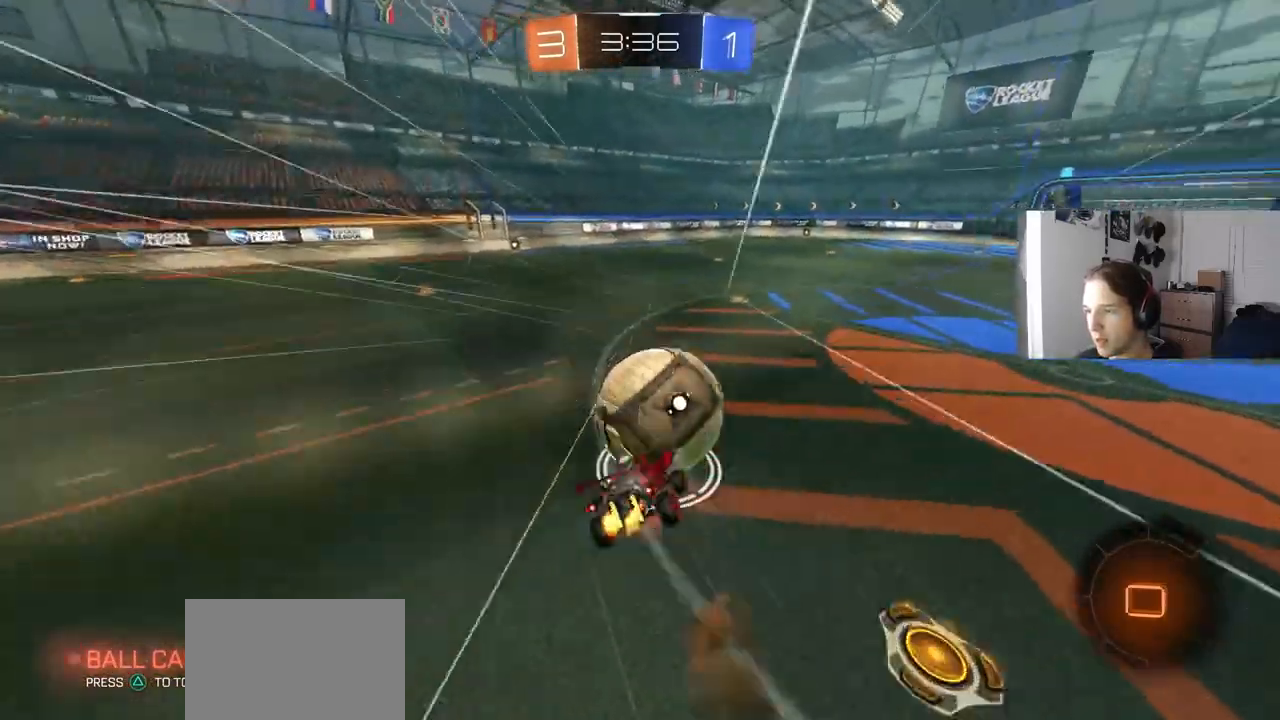
{"buttons": ["TRIANGLE", "L1", "R2"], "left_stick": "down-left", "right_stick": "center", "events": [[33, "left_stick", "down-right"], [50, "CIRCLE", "up"], [67, "CROSS", "up"], [117, "R2", "up"], [117, "left_stick", "down"], [383, "left_stick", "down-left"], [483, "R2", "down"], [500, "TRIANGLE", "down"]]}
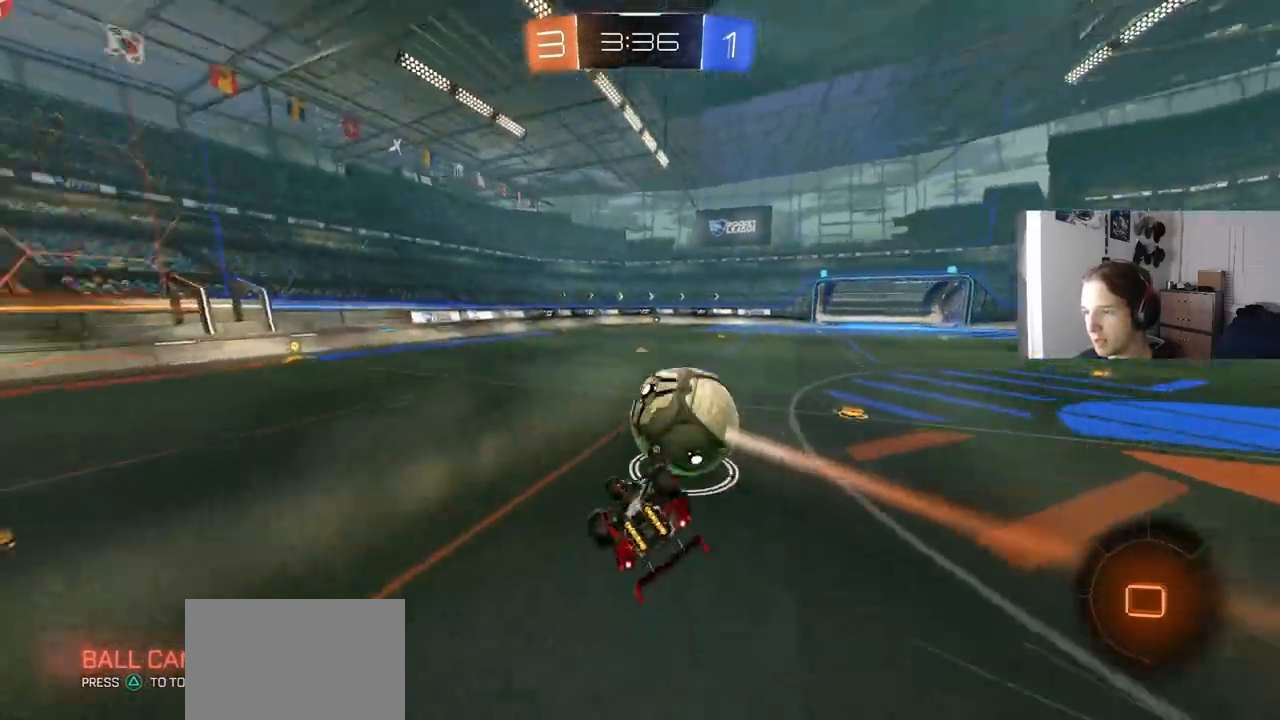
{"buttons": [], "left_stick": "left", "right_stick": "center", "events": [[117, "TRIANGLE", "up"], [183, "R2", "up"], [233, "left_stick", "center"], [250, "L1", "up"], [333, "TRIANGLE", "down"], [333, "left_stick", "left"], [417, "TRIANGLE", "up"]]}
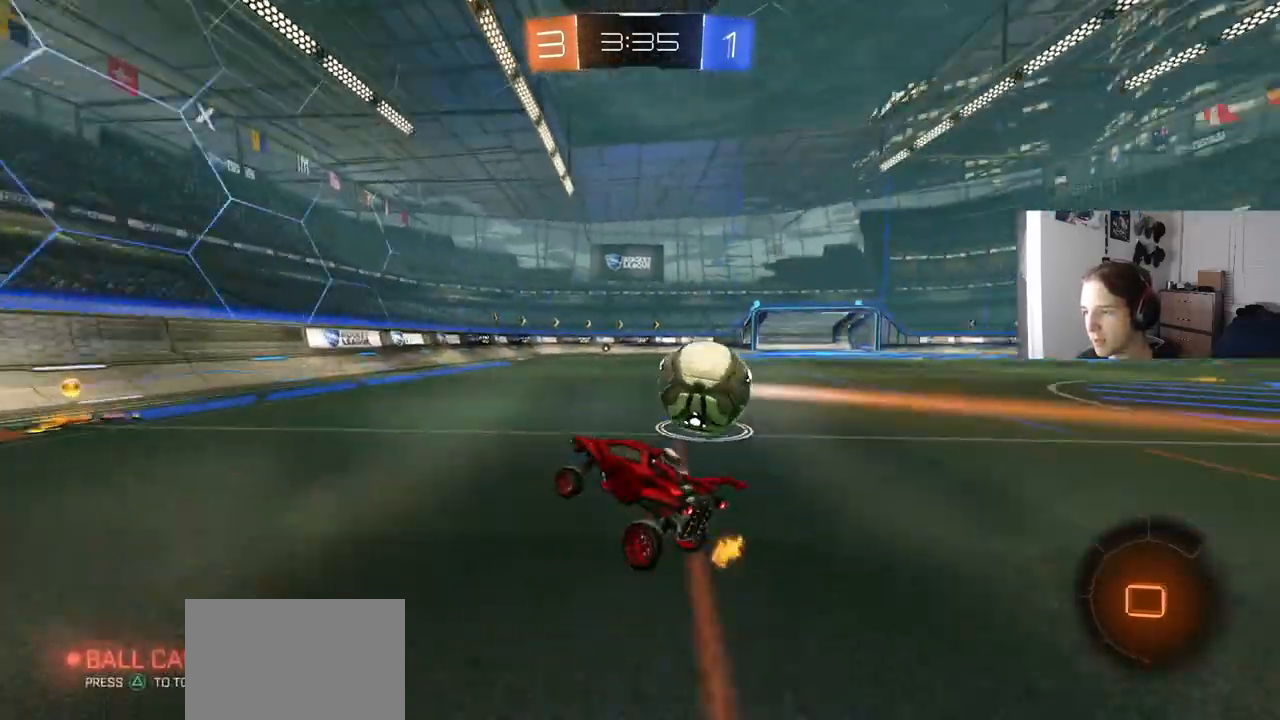
{"buttons": ["R2"], "left_stick": "right", "right_stick": "center", "events": [[100, "left_stick", "center"], [250, "L2", "down"], [267, "left_stick", "right"], [400, "L2", "up"], [400, "R2", "down"]]}
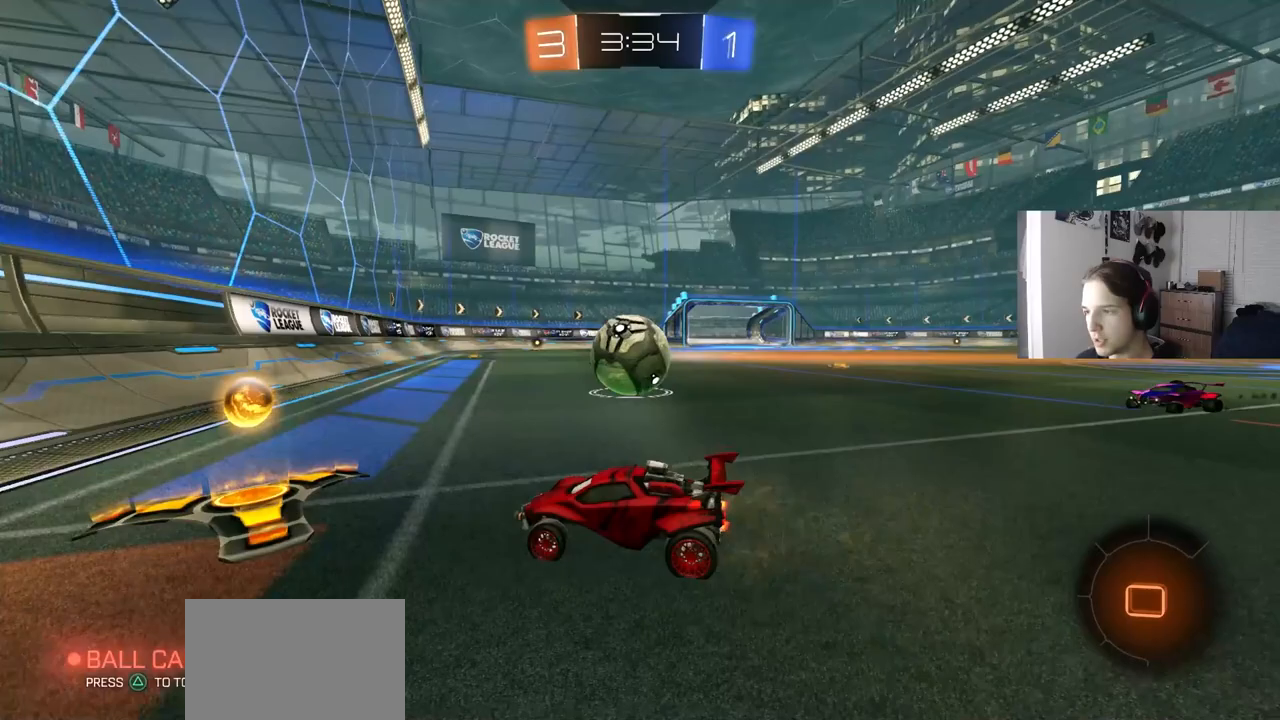
{"buttons": ["R2"], "left_stick": "center", "right_stick": "center", "events": [[117, "CIRCLE", "down"], [267, "left_stick", "center"], [300, "CIRCLE", "up"]]}
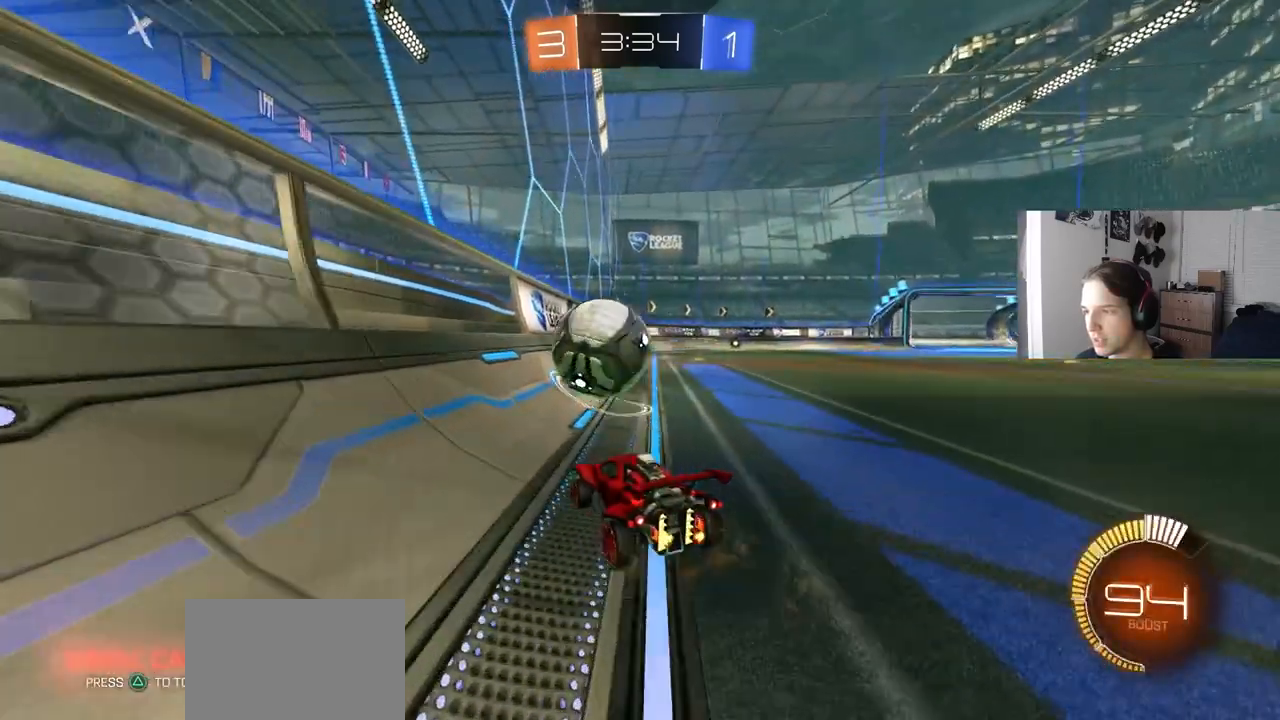
{"buttons": ["R2"], "left_stick": "left", "right_stick": "center", "events": [[250, "left_stick", "left"]]}
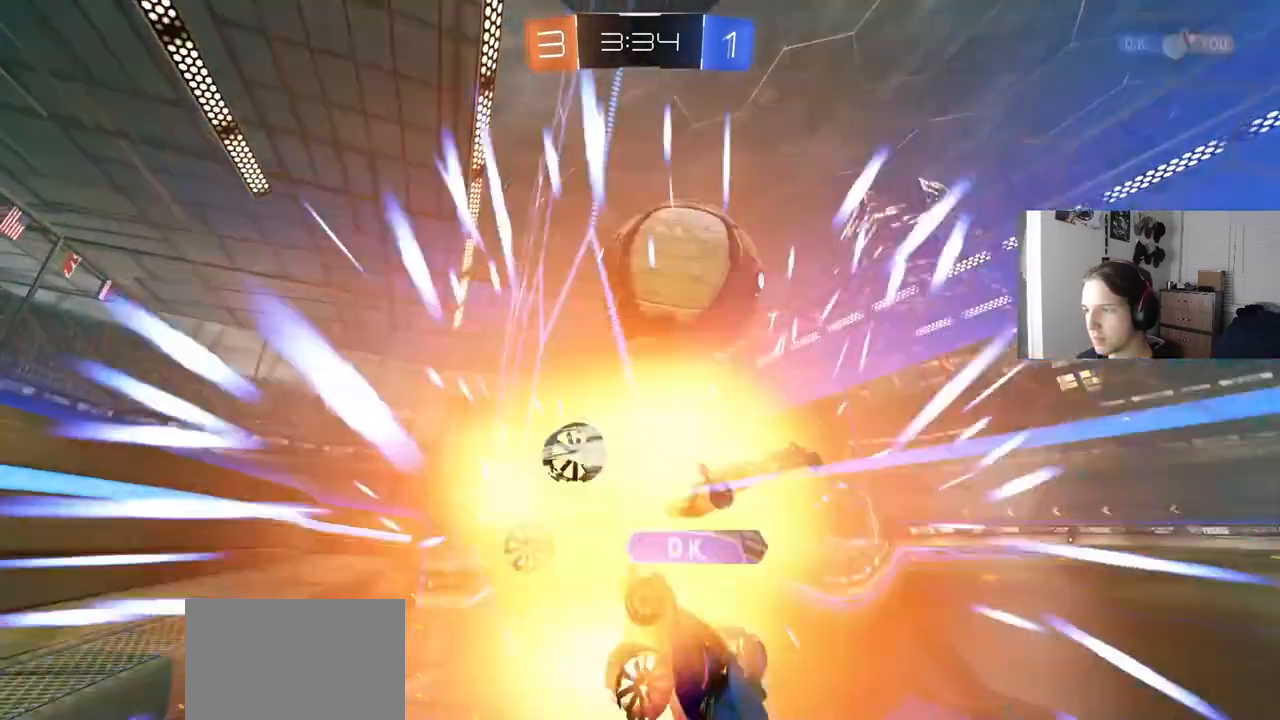
{"buttons": [], "left_stick": "center", "right_stick": "center", "events": [[217, "left_stick", "center"], [300, "R2", "up"]]}
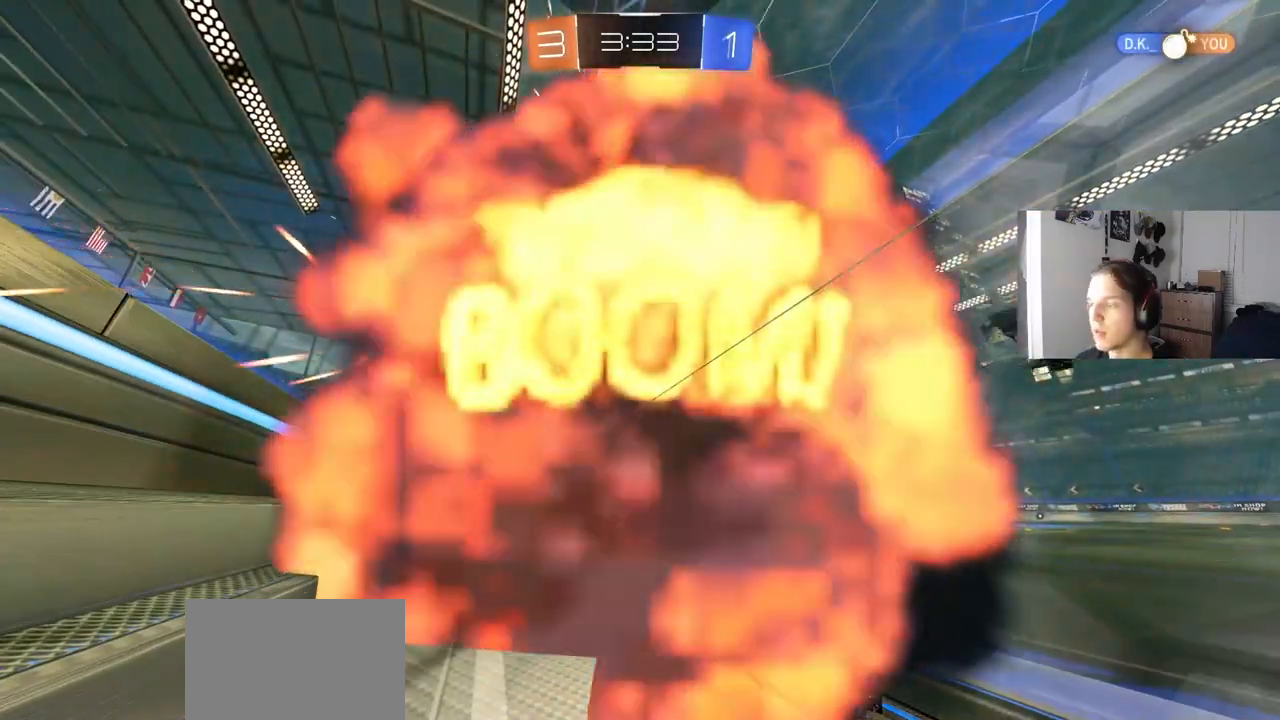
{"buttons": [], "left_stick": "center", "right_stick": "center", "events": []}
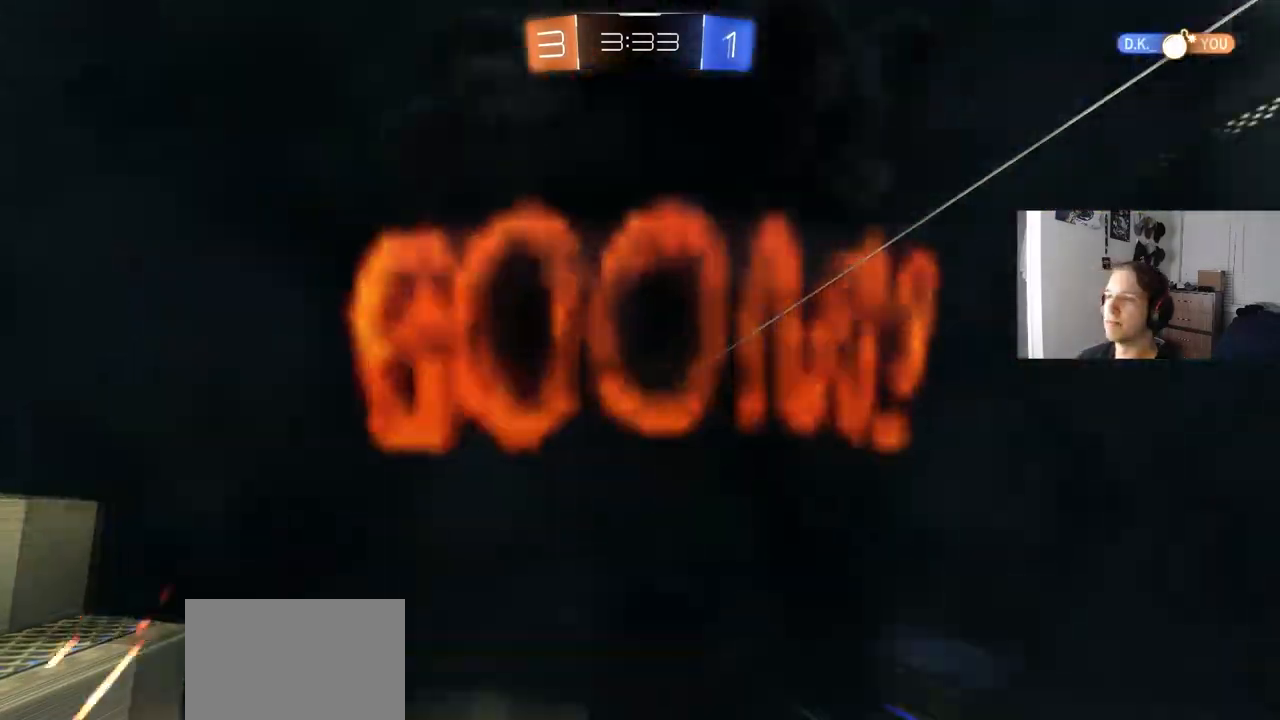
{"buttons": [], "left_stick": "center", "right_stick": "center", "events": []}
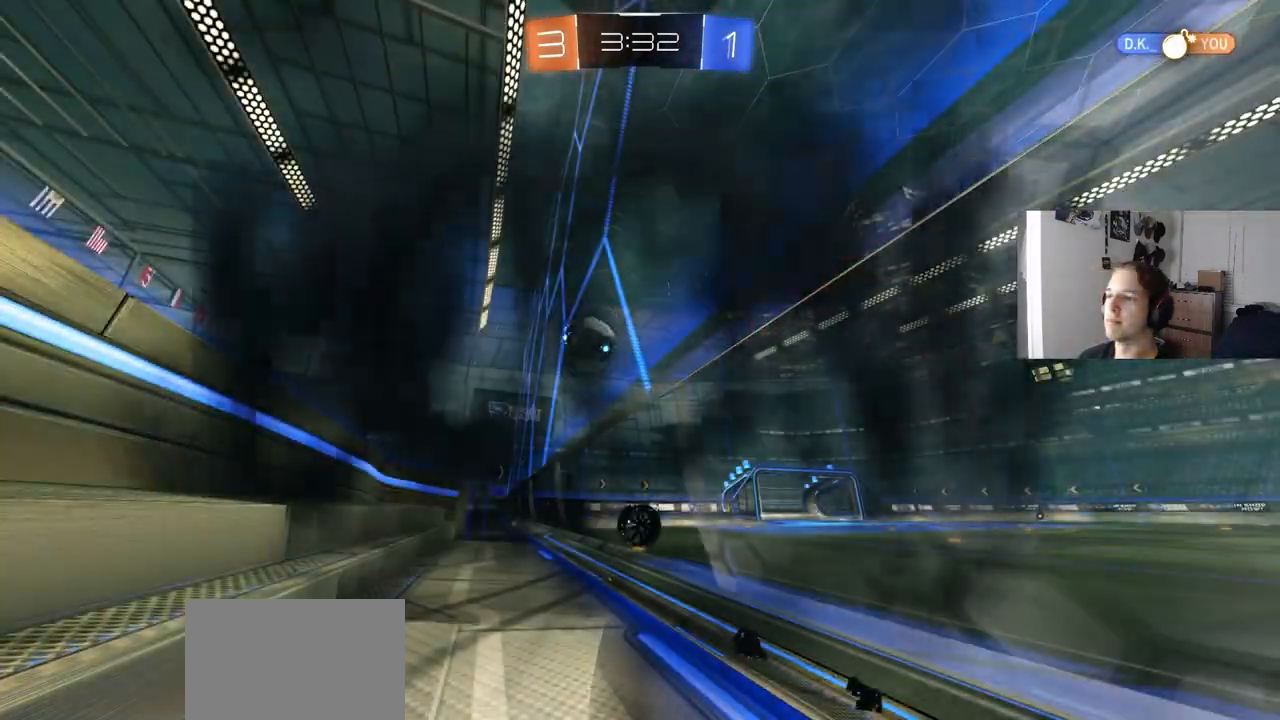
{"buttons": [], "left_stick": "center", "right_stick": "center", "events": []}
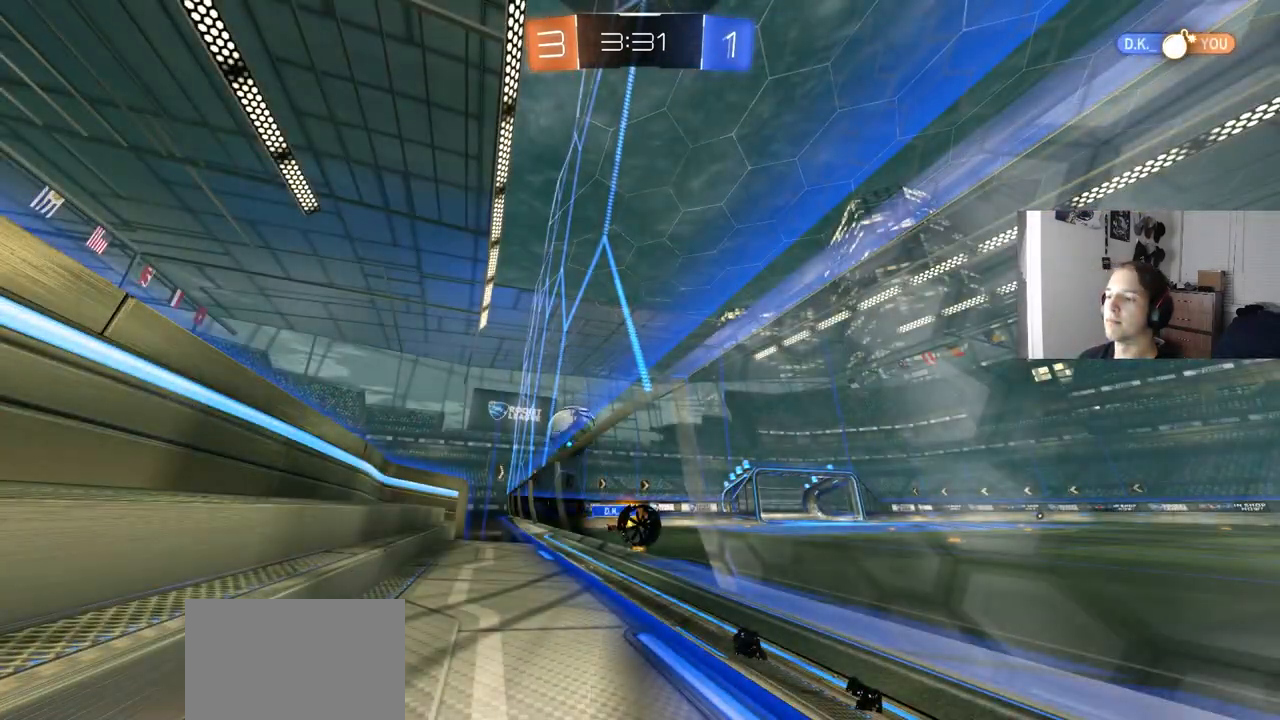
{"buttons": [], "left_stick": "center", "right_stick": "center", "events": []}
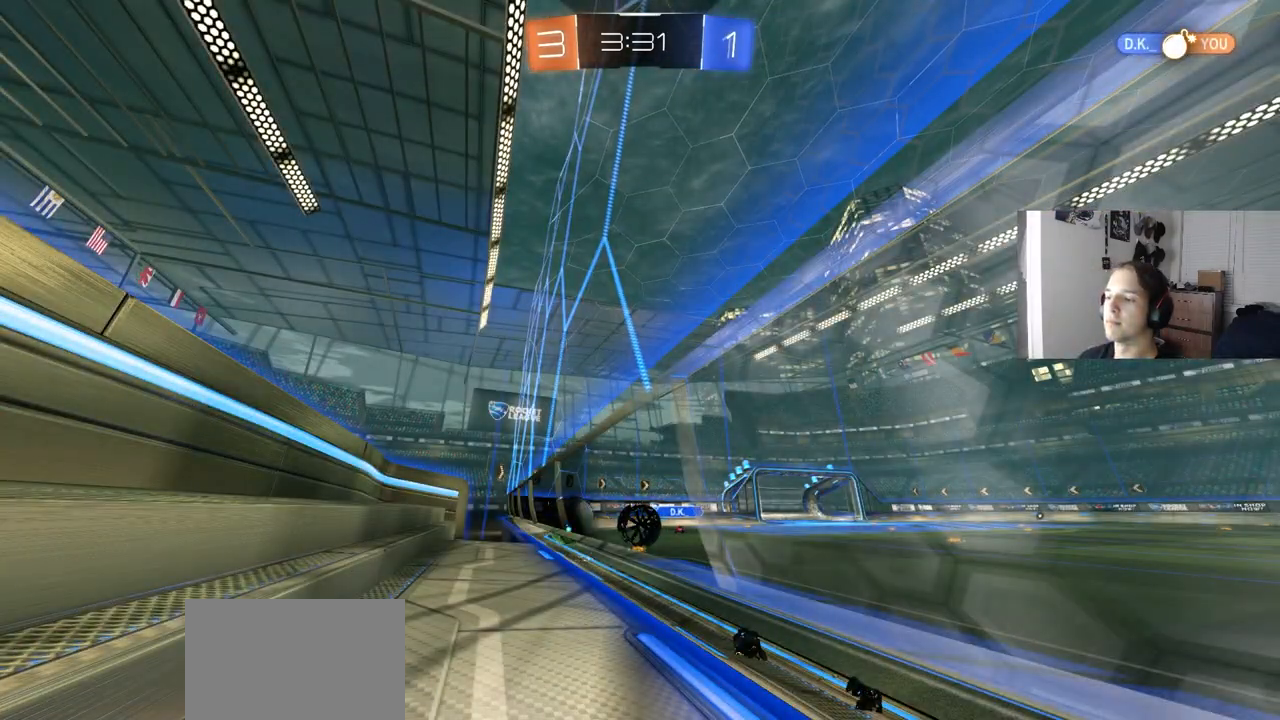
{"buttons": ["R2"], "left_stick": "center", "right_stick": "center", "events": [[217, "R2", "down"]]}
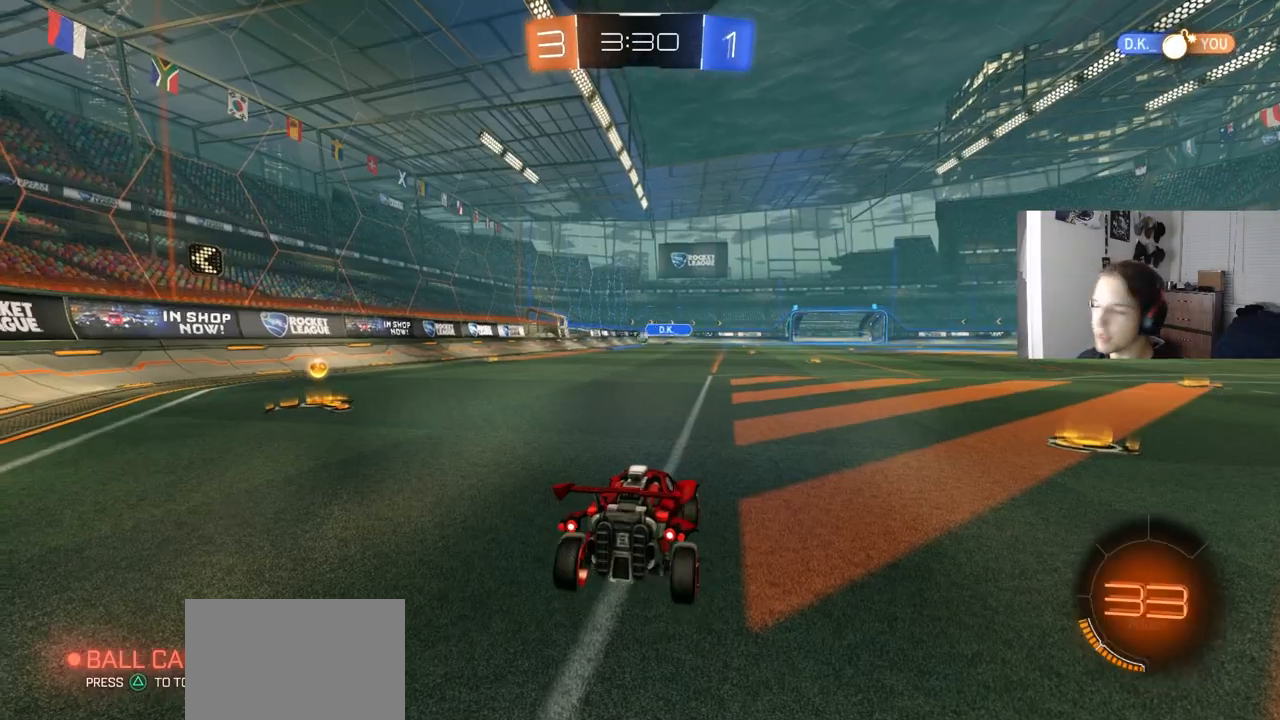
{"buttons": ["R2"], "left_stick": "left", "right_stick": "center", "events": [[200, "left_stick", "left"]]}
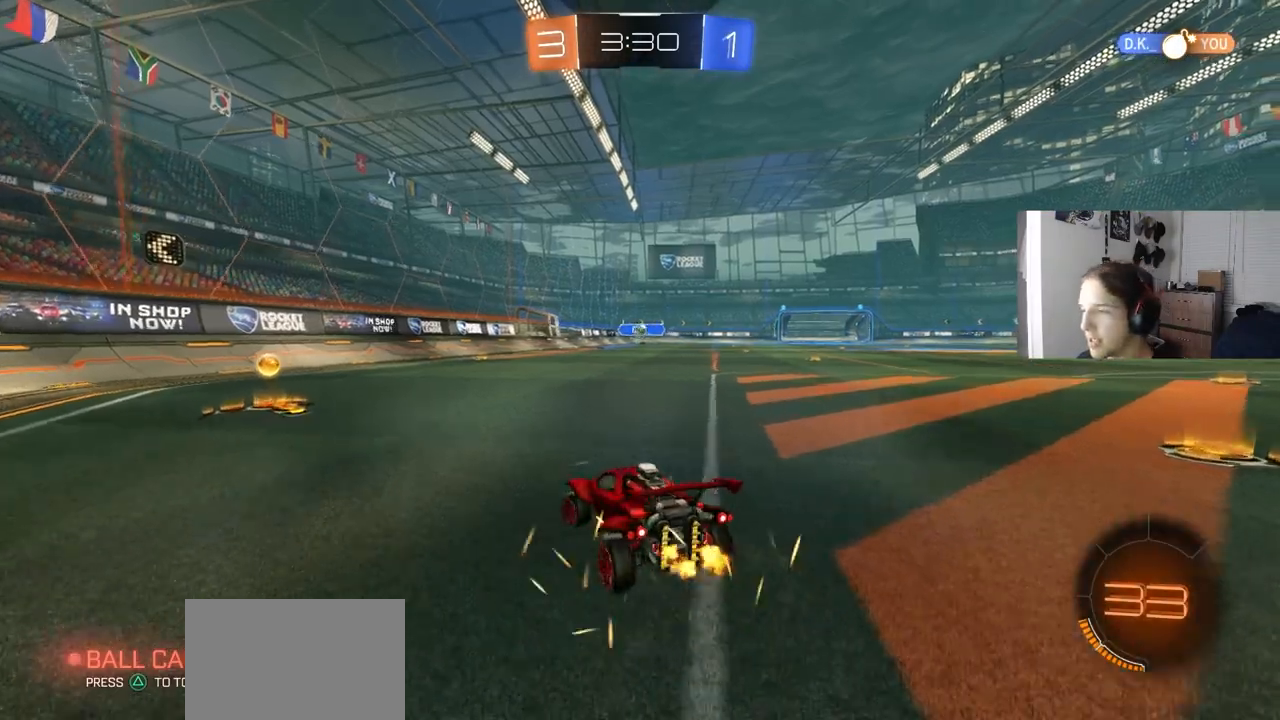
{"buttons": ["CIRCLE", "R2"], "left_stick": "right", "right_stick": "center", "events": [[17, "CIRCLE", "down"], [267, "left_stick", "center"], [317, "left_stick", "right"]]}
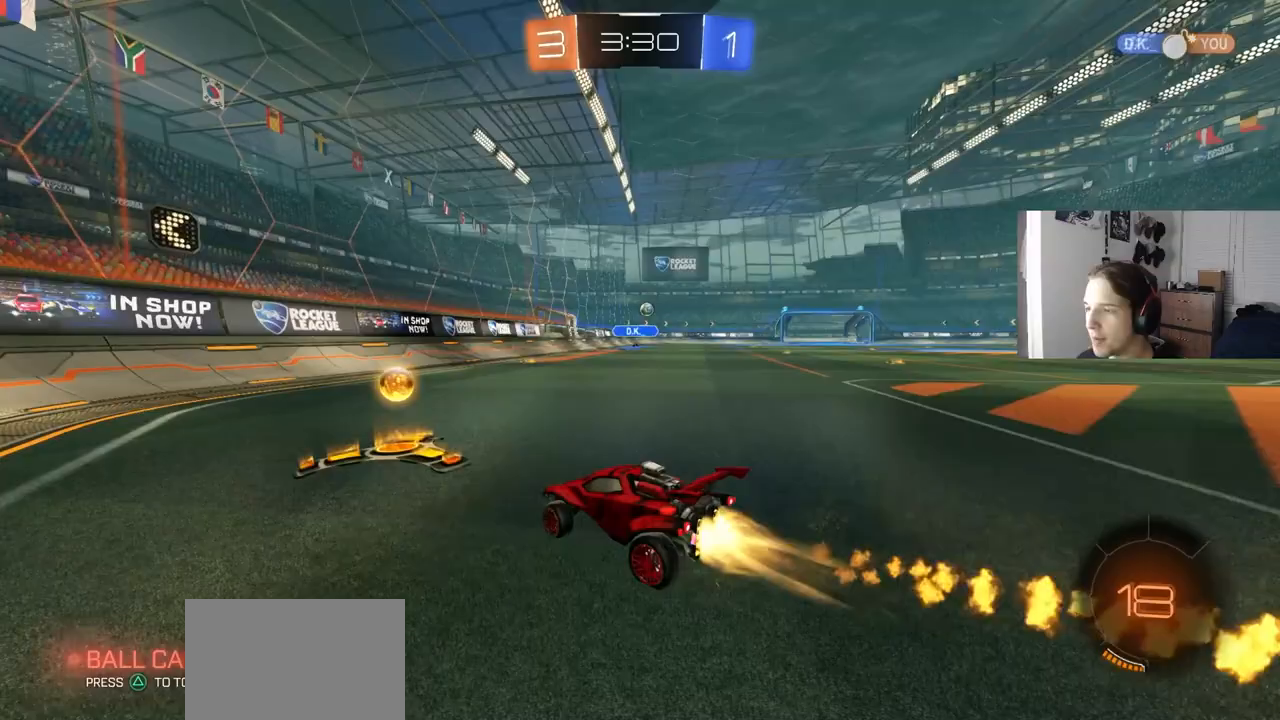
{"buttons": ["CIRCLE", "R2"], "left_stick": "center", "right_stick": "center", "events": [[333, "left_stick", "center"]]}
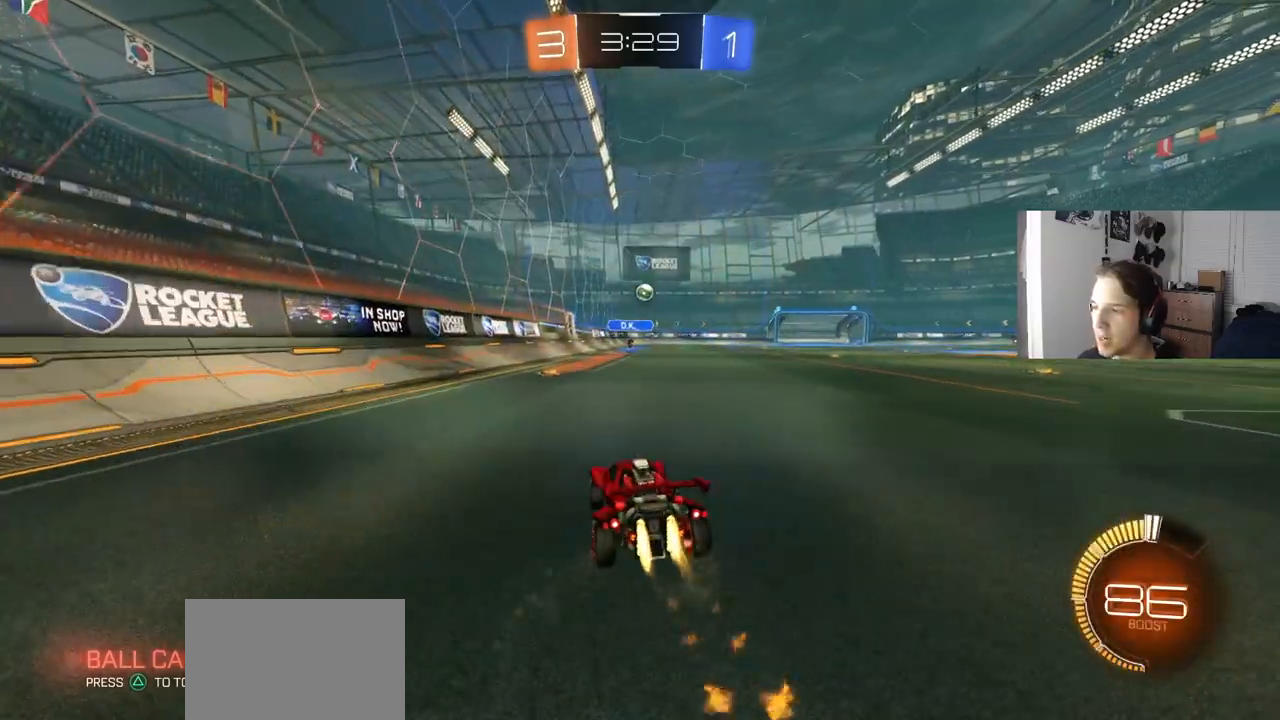
{"buttons": ["R2"], "left_stick": "right", "right_stick": "center", "events": [[33, "left_stick", "right"], [67, "CIRCLE", "up"], [117, "L1", "down"], [267, "L1", "up"]]}
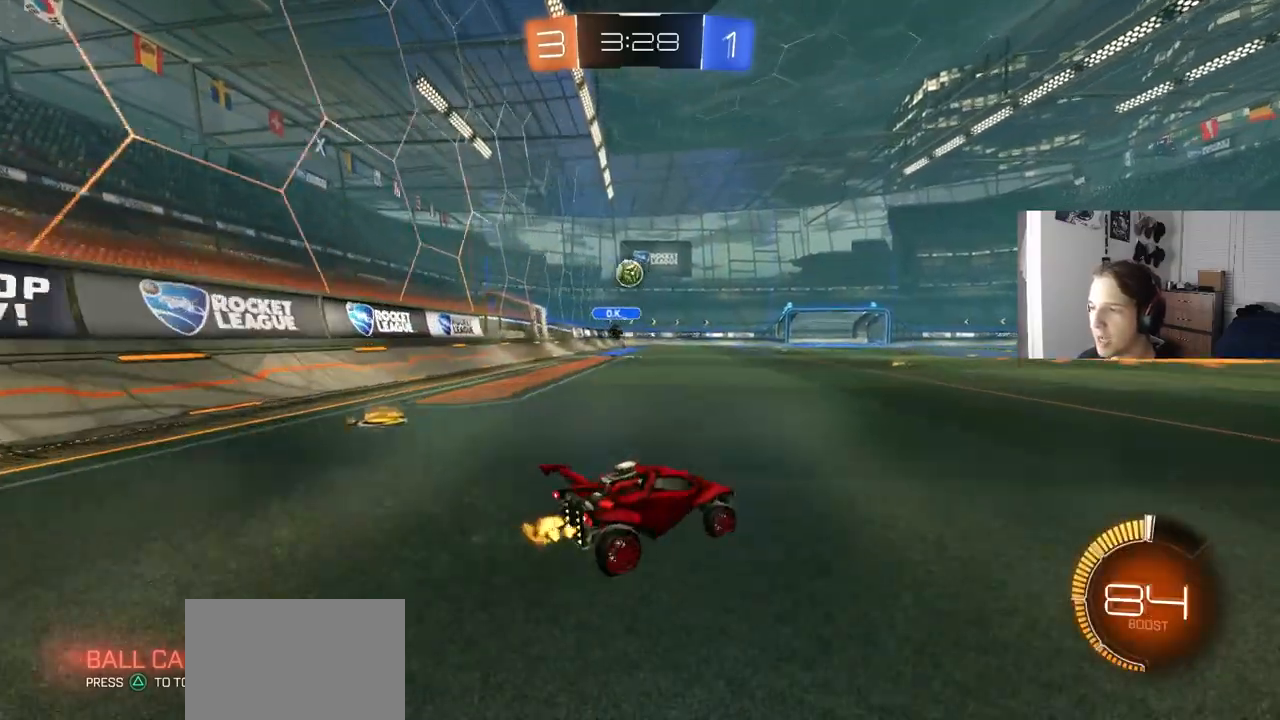
{"buttons": ["R2"], "left_stick": "right", "right_stick": "center", "events": [[33, "R2", "up"], [117, "L2", "down"], [350, "R2", "down"], [400, "L2", "up"]]}
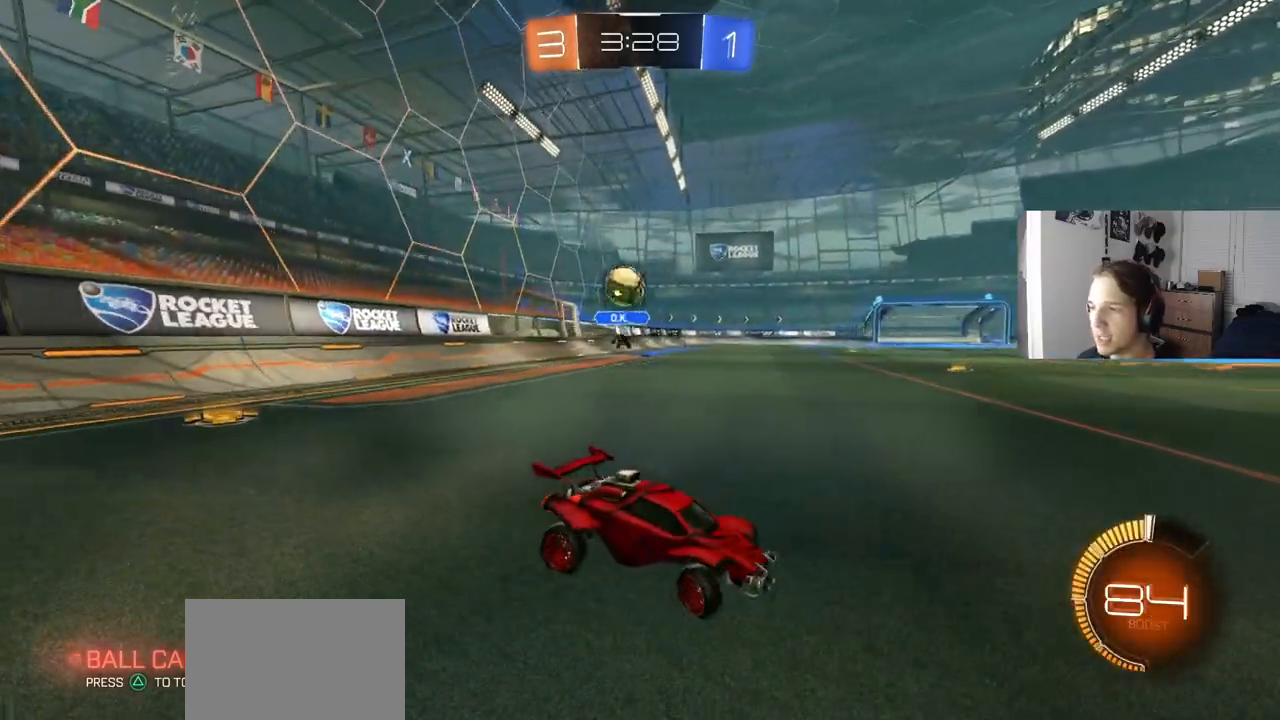
{"buttons": ["CIRCLE", "R2"], "left_stick": "down-left", "right_stick": "center", "events": [[17, "R2", "up"], [167, "R2", "down"], [317, "CIRCLE", "down"], [417, "left_stick", "down-left"]]}
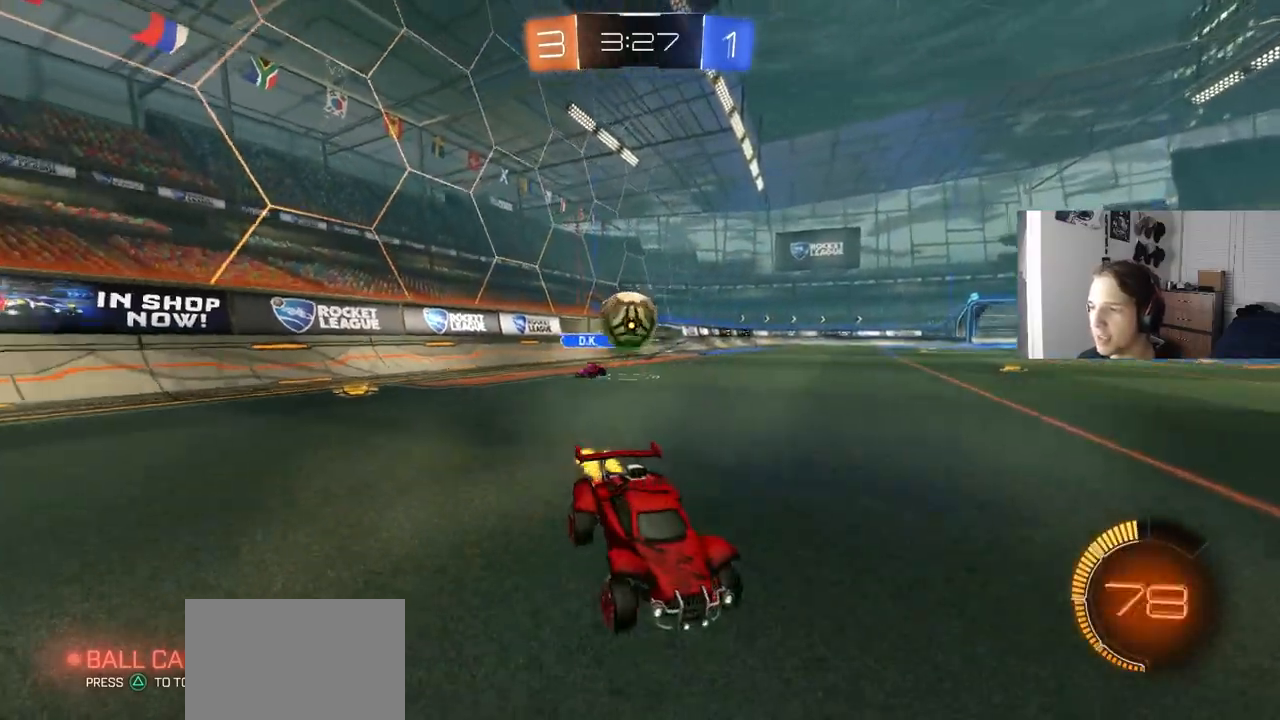
{"buttons": ["CIRCLE", "R2"], "left_stick": "right", "right_stick": "center", "events": [[217, "CIRCLE", "up"], [217, "left_stick", "center"], [267, "left_stick", "right"], [333, "CIRCLE", "down"]]}
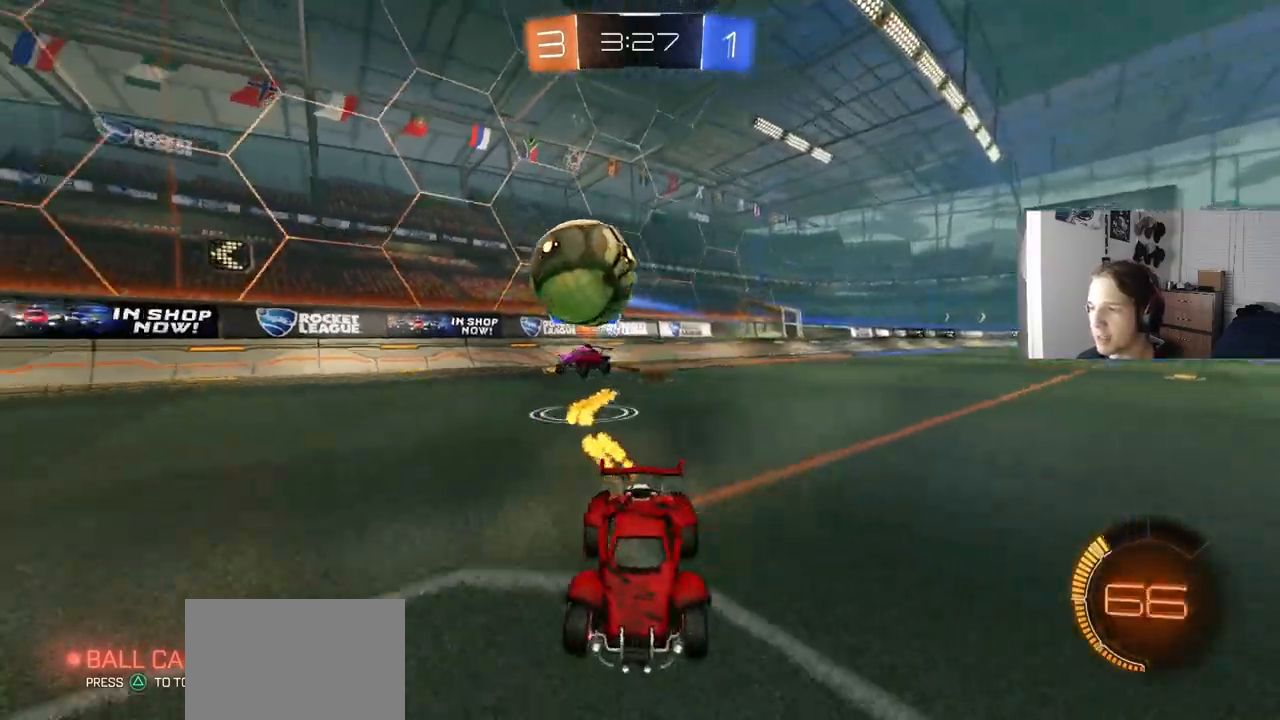
{"buttons": [], "left_stick": "center", "right_stick": "center", "events": [[100, "left_stick", "center"], [317, "CIRCLE", "up"], [383, "R2", "up"]]}
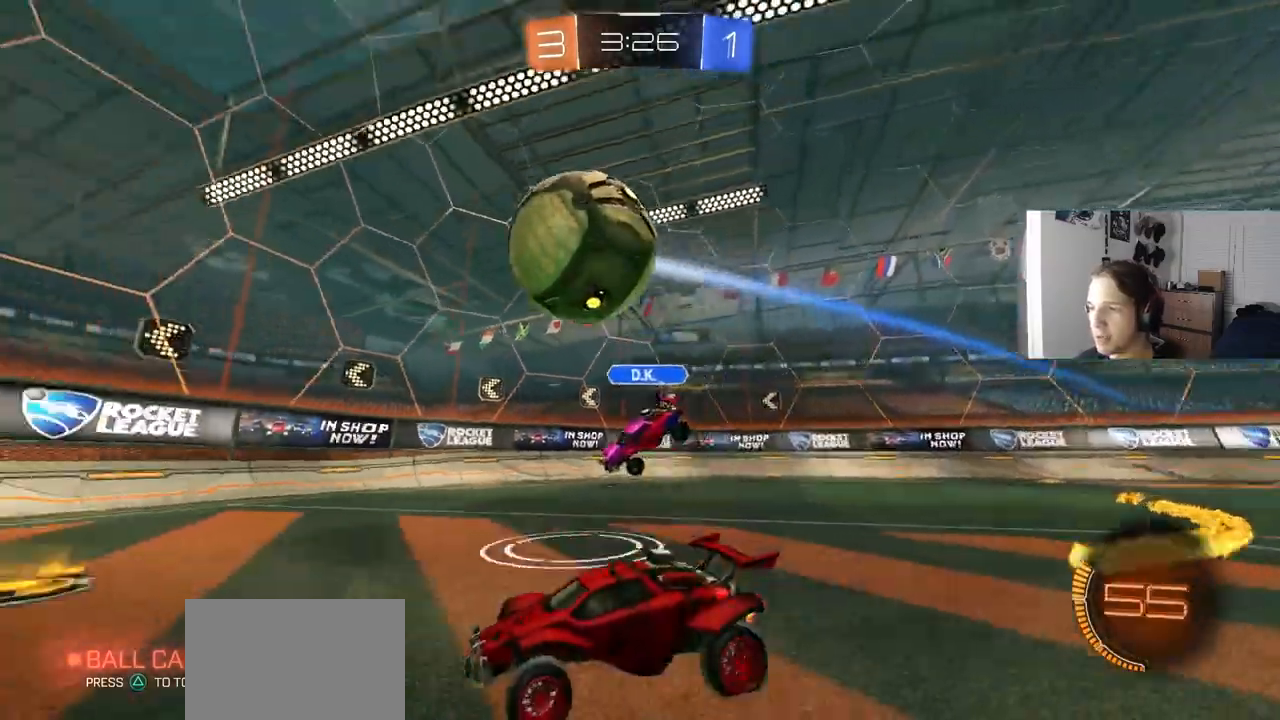
{"buttons": ["R2"], "left_stick": "center", "right_stick": "center", "events": [[17, "L2", "down"], [33, "left_stick", "down-right"], [133, "R2", "down"], [150, "L2", "up"], [150, "left_stick", "center"]]}
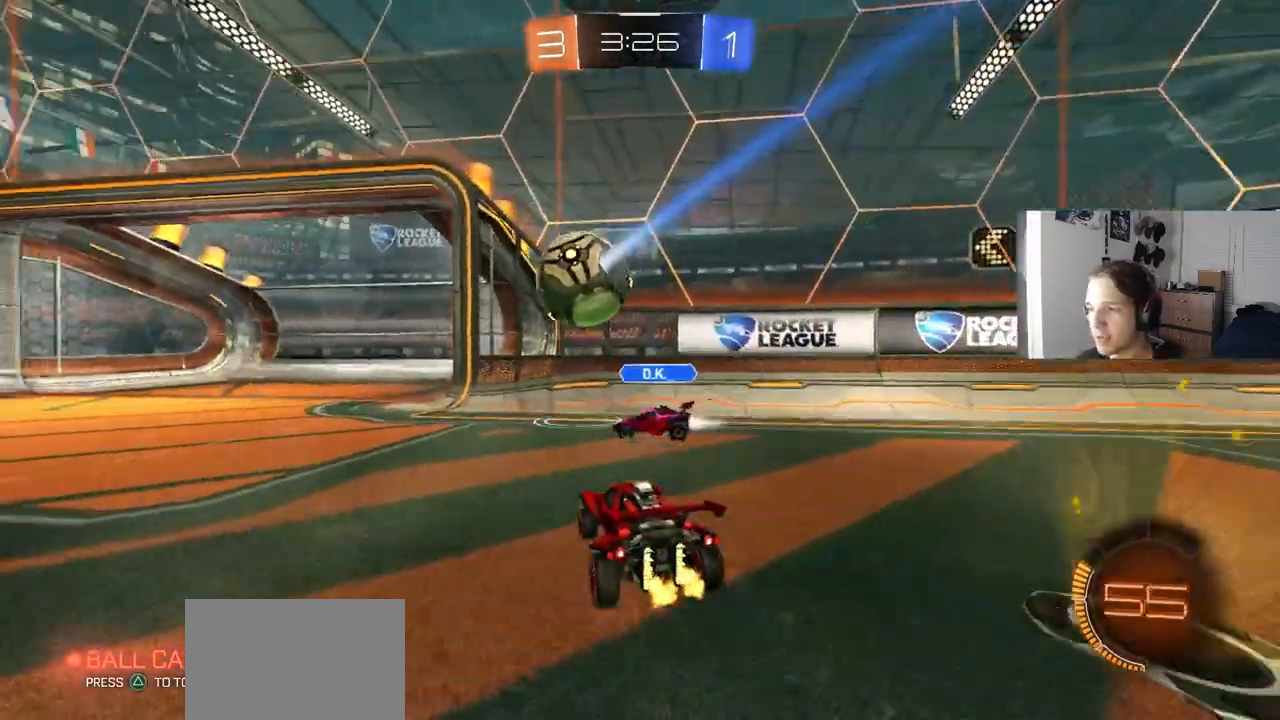
{"buttons": ["R2"], "left_stick": "center", "right_stick": "center", "events": [[150, "left_stick", "left"], [200, "L1", "down"], [317, "L1", "up"], [500, "left_stick", "center"]]}
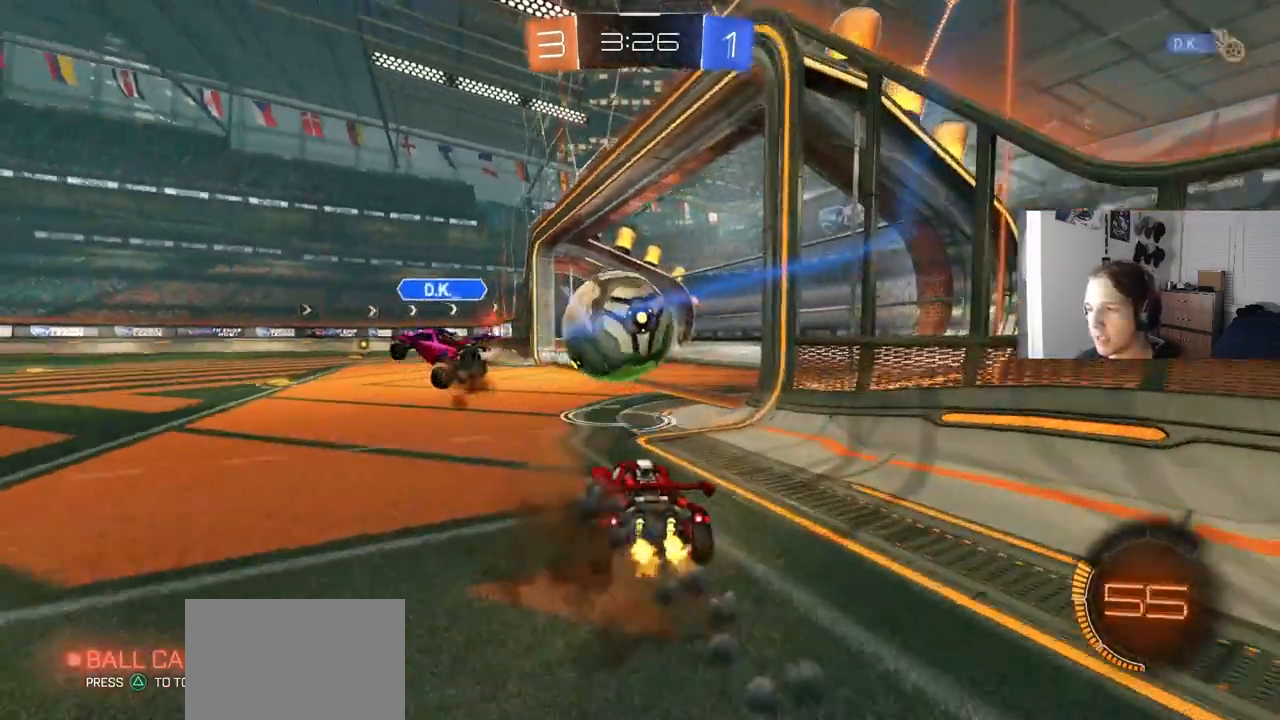
{"buttons": ["TRIANGLE"], "left_stick": "down", "right_stick": "center", "events": [[100, "CIRCLE", "down"], [100, "left_stick", "right"], [267, "CIRCLE", "up"], [267, "left_stick", "center"], [300, "R2", "up"], [450, "TRIANGLE", "down"], [483, "left_stick", "down"]]}